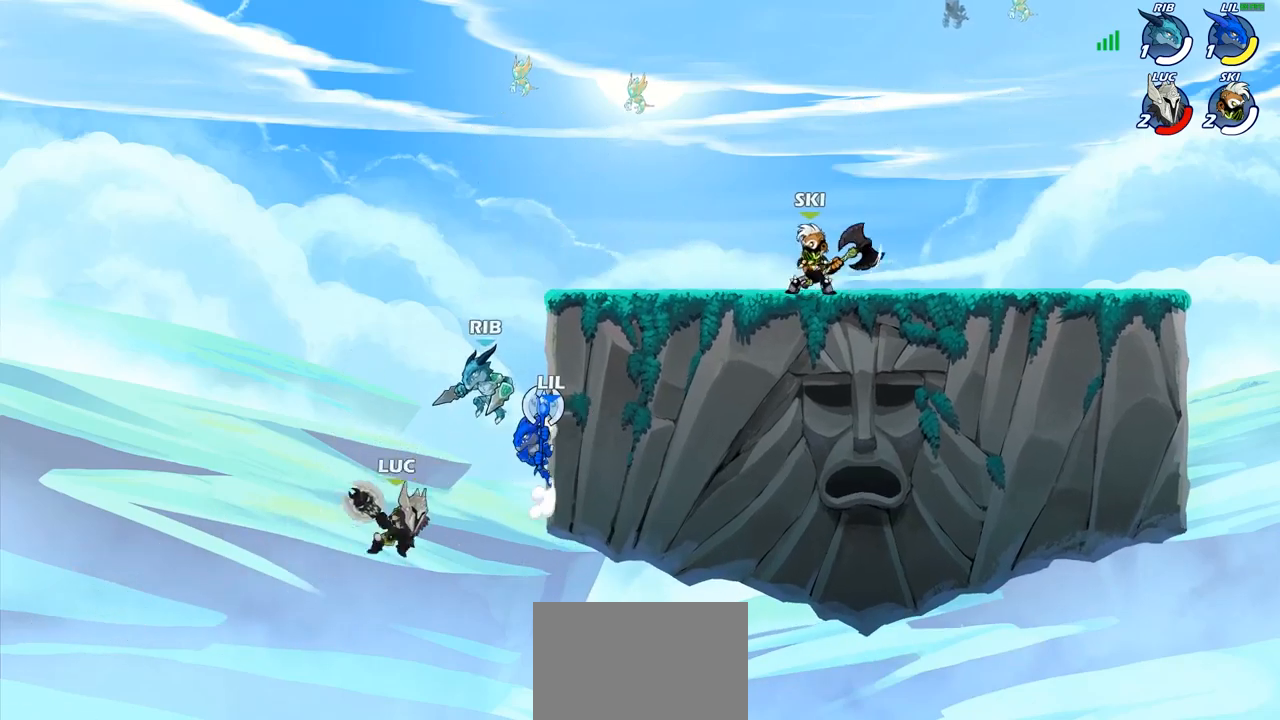
Gameplay with a controller (PlayStation layout); each line is a JSON object with the inputs held at the frame after it. "events" lists button and stick changes between this image and that frame as [ms after this image, input, new state], when the widget could be followed in between.
{"buttons": ["R2"], "left_stick": "up-right", "right_stick": "center", "events": [[233, "R2", "up"], [317, "CROSS", "down"], [367, "R2", "down"], [483, "CROSS", "up"]]}
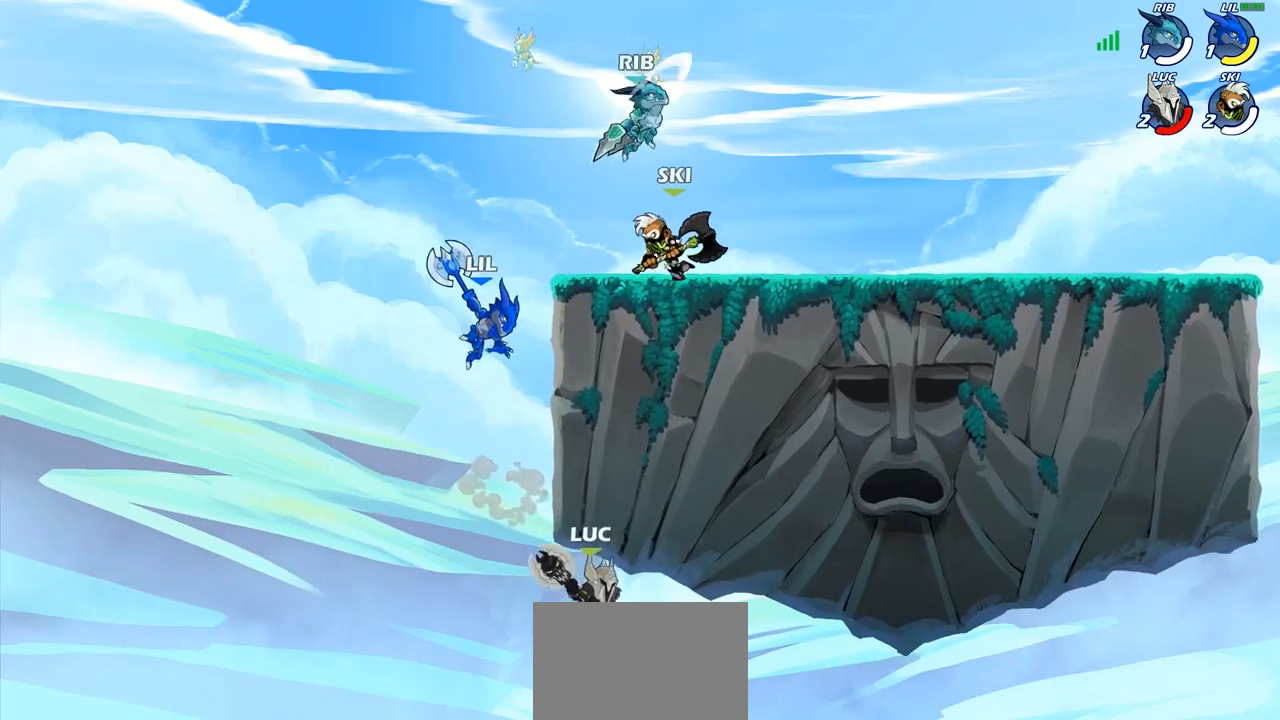
{"buttons": [], "left_stick": "up-right", "right_stick": "center", "events": [[50, "R2", "up"]]}
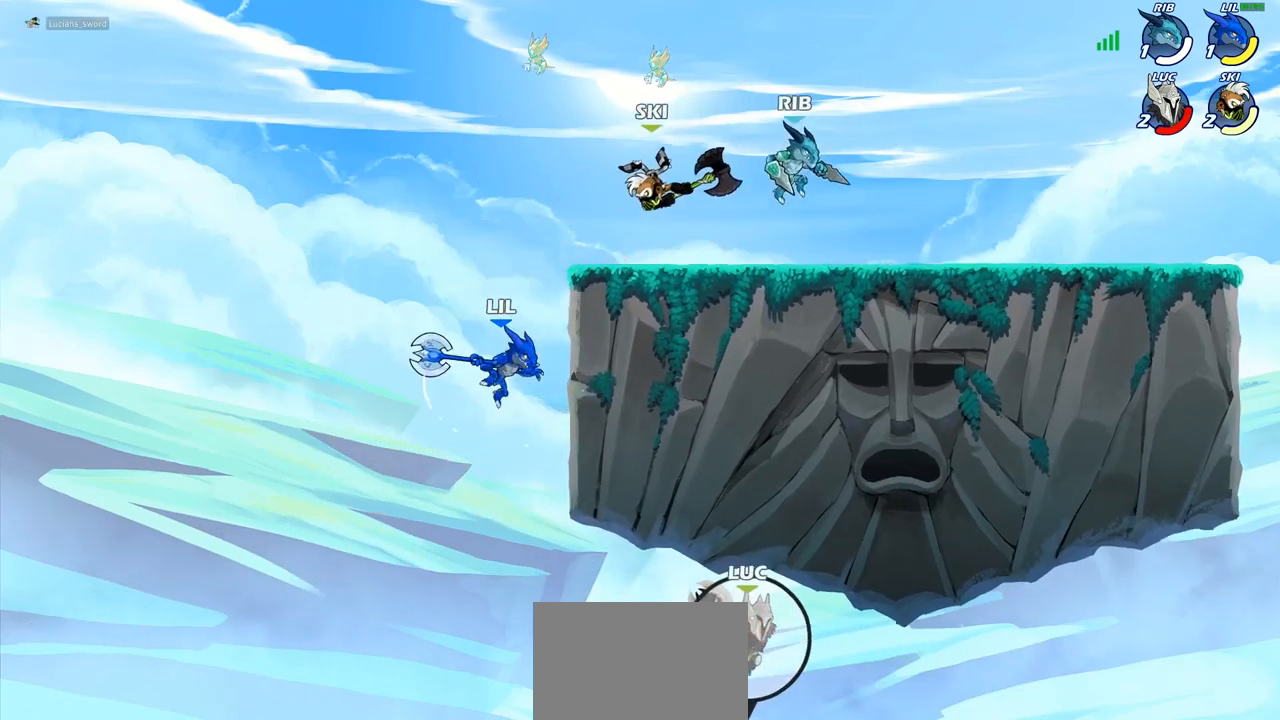
{"buttons": [], "left_stick": "up-right", "right_stick": "center", "events": []}
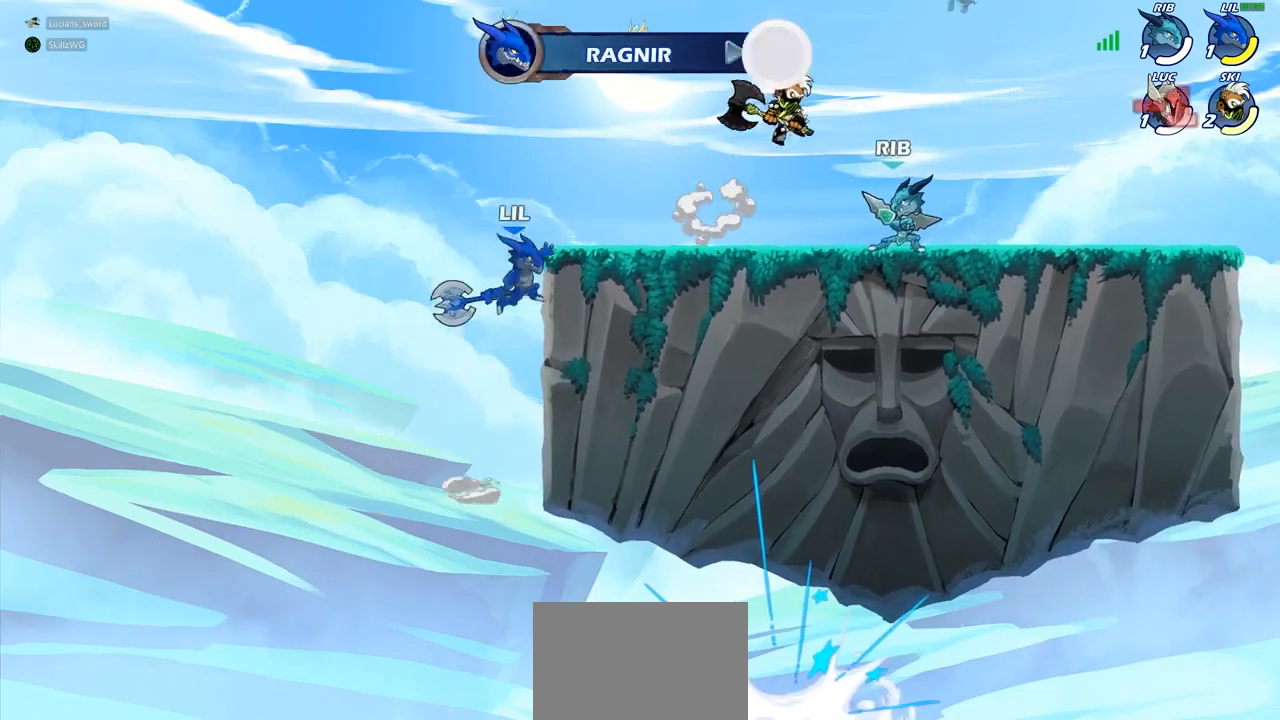
{"buttons": [], "left_stick": "up-right", "right_stick": "center", "events": []}
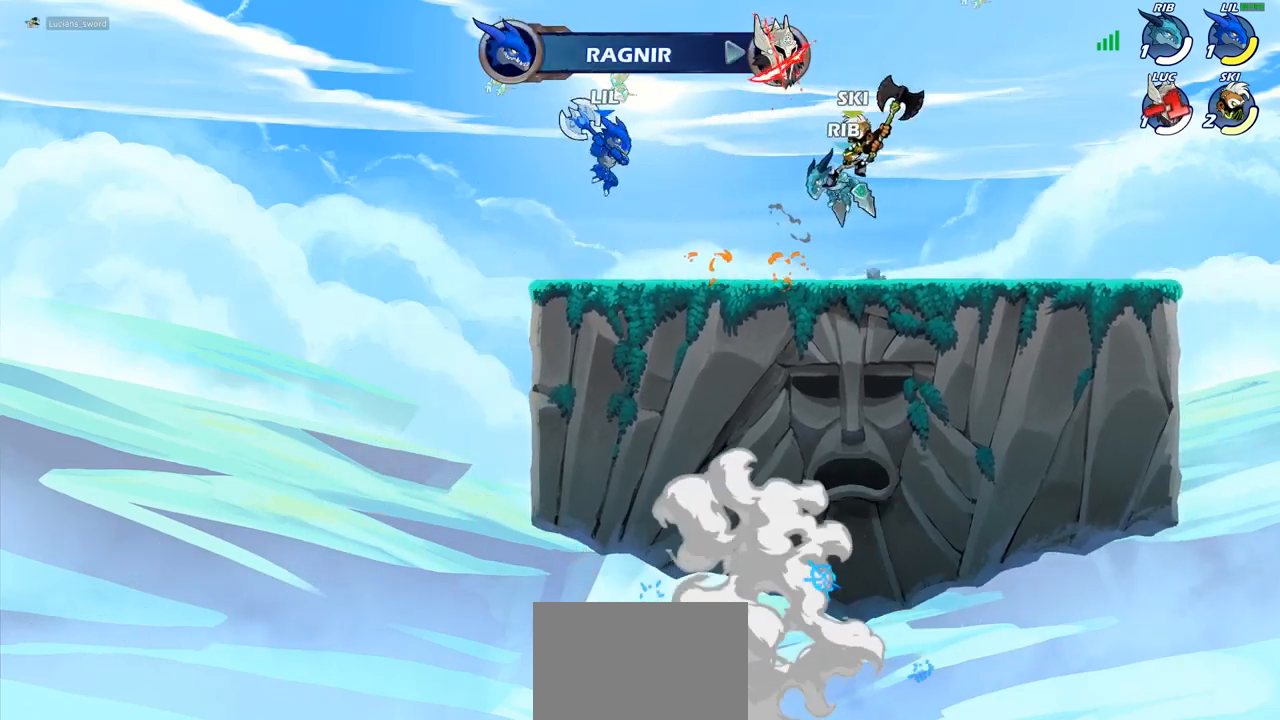
{"buttons": [], "left_stick": "right", "right_stick": "center", "events": [[250, "left_stick", "right"]]}
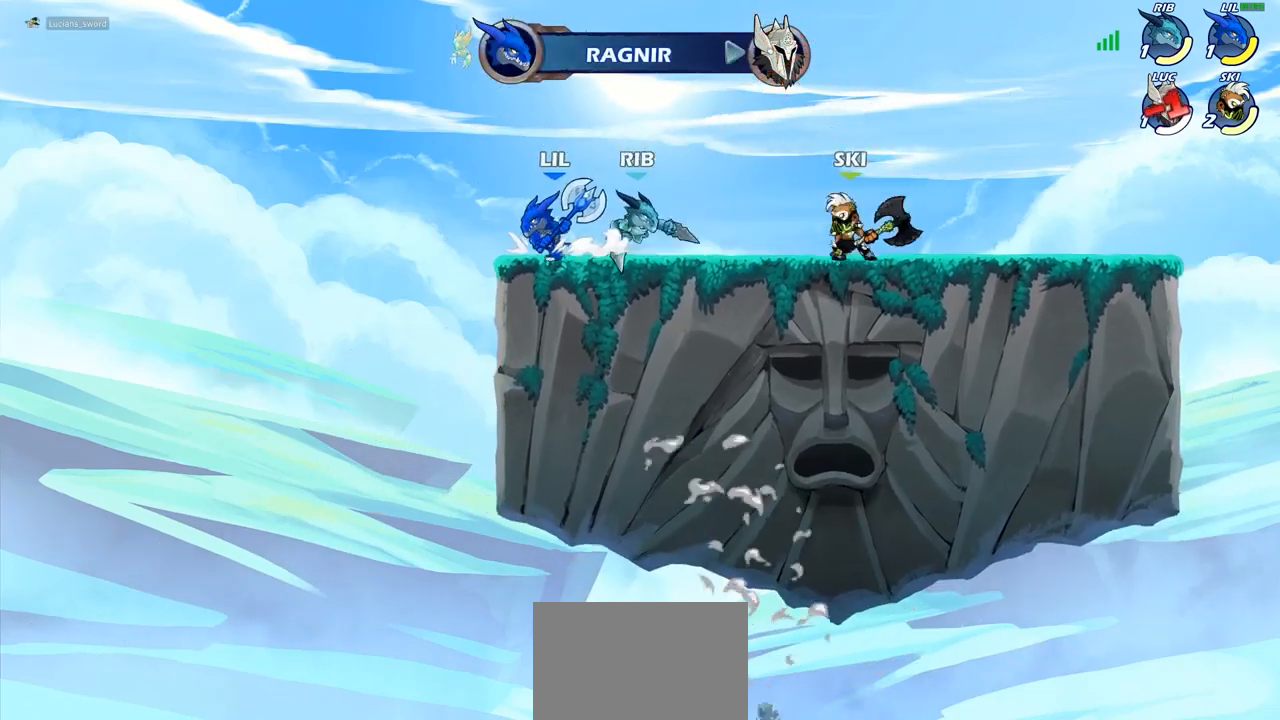
{"buttons": [], "left_stick": "center", "right_stick": "center", "events": [[33, "left_stick", "center"]]}
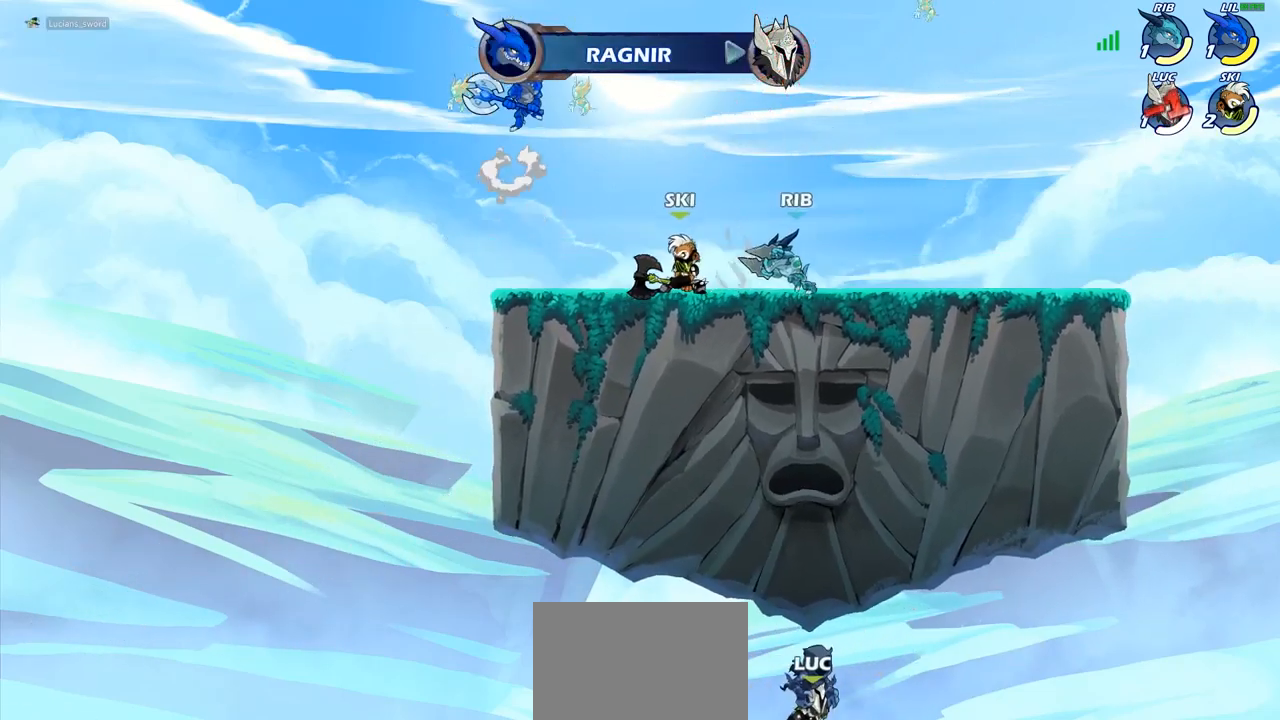
{"buttons": [], "left_stick": "center", "right_stick": "center", "events": []}
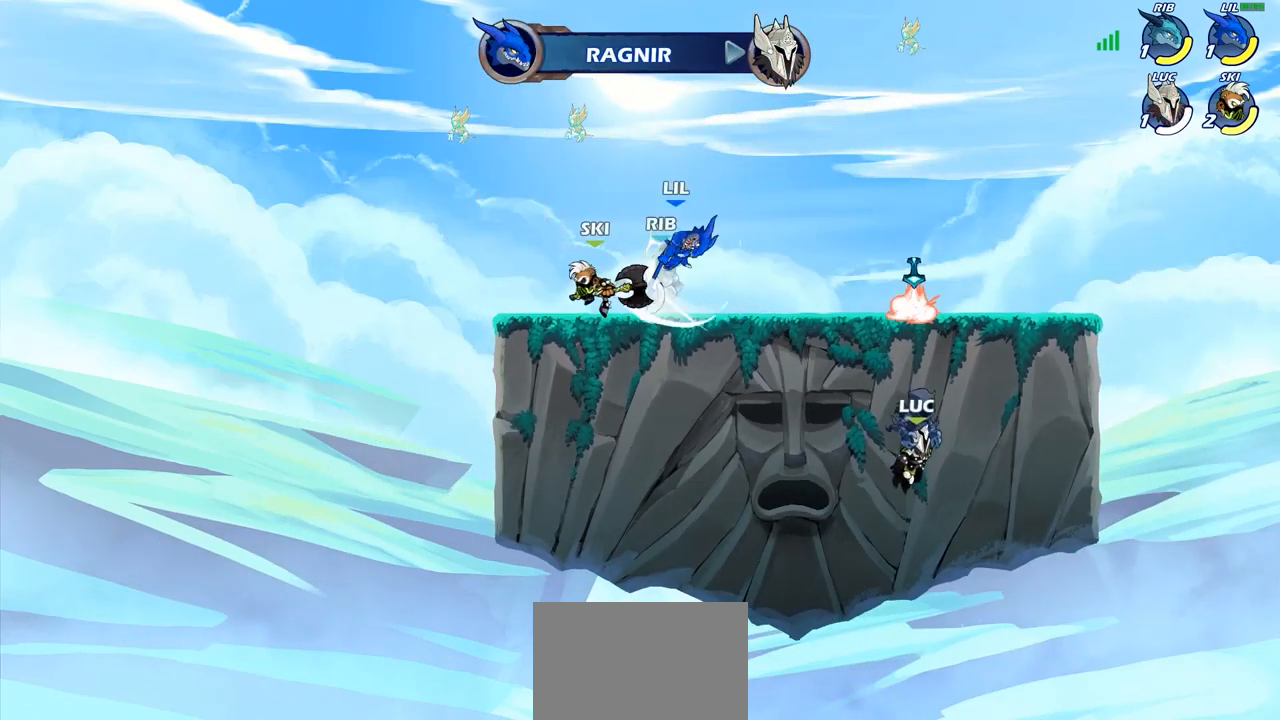
{"buttons": [], "left_stick": "center", "right_stick": "center", "events": []}
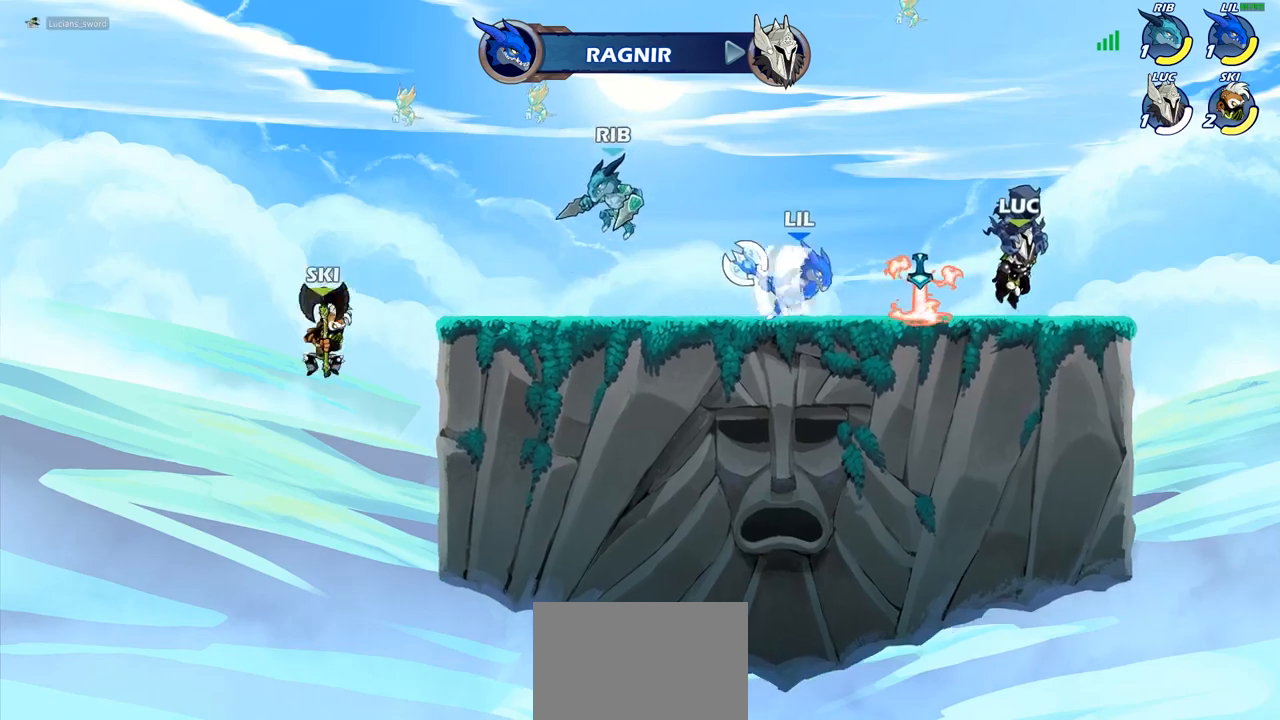
{"buttons": ["SELECT"], "left_stick": "center", "right_stick": "center", "events": [[483, "SELECT", "down"]]}
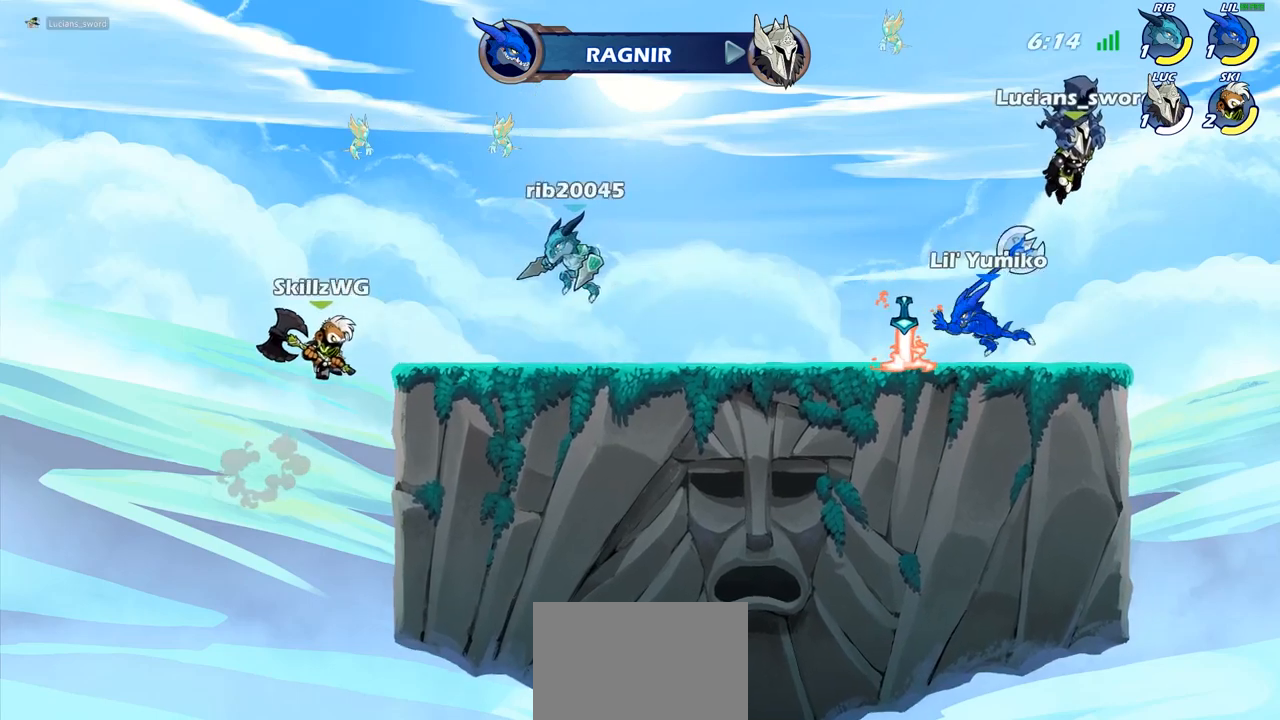
{"buttons": [], "left_stick": "center", "right_stick": "center", "events": [[350, "SELECT", "up"]]}
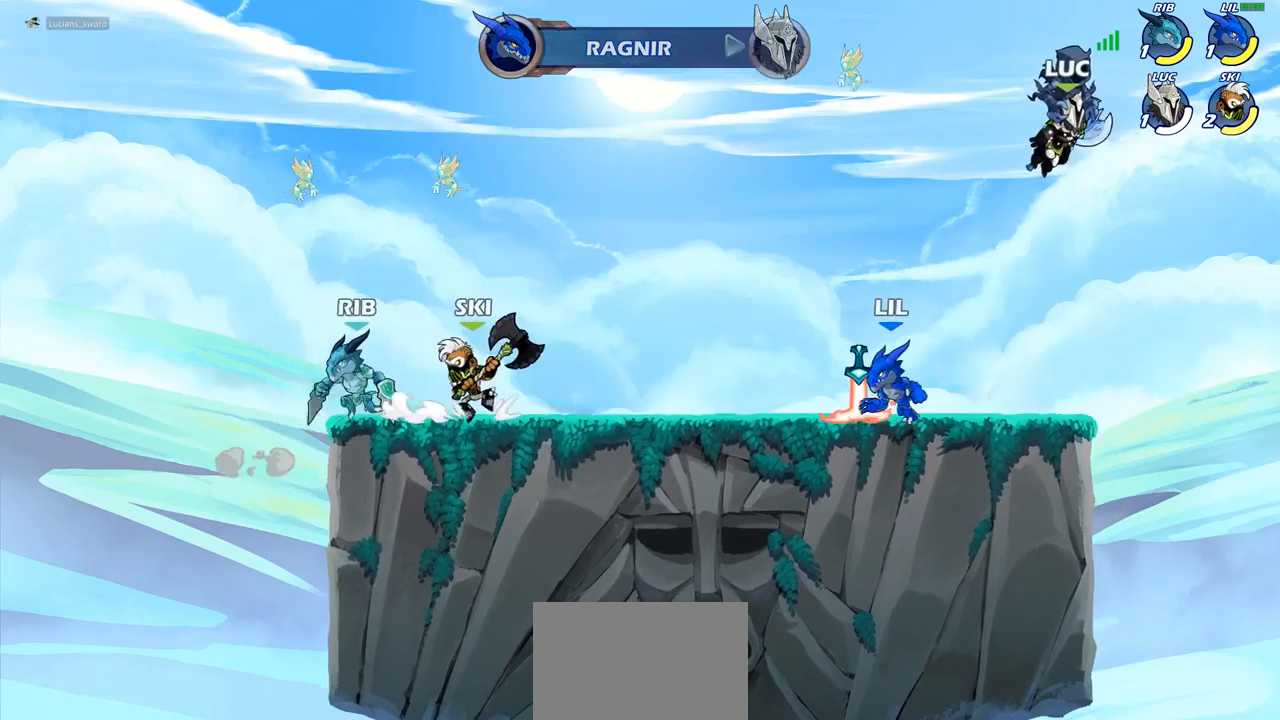
{"buttons": [], "left_stick": "center", "right_stick": "center", "events": []}
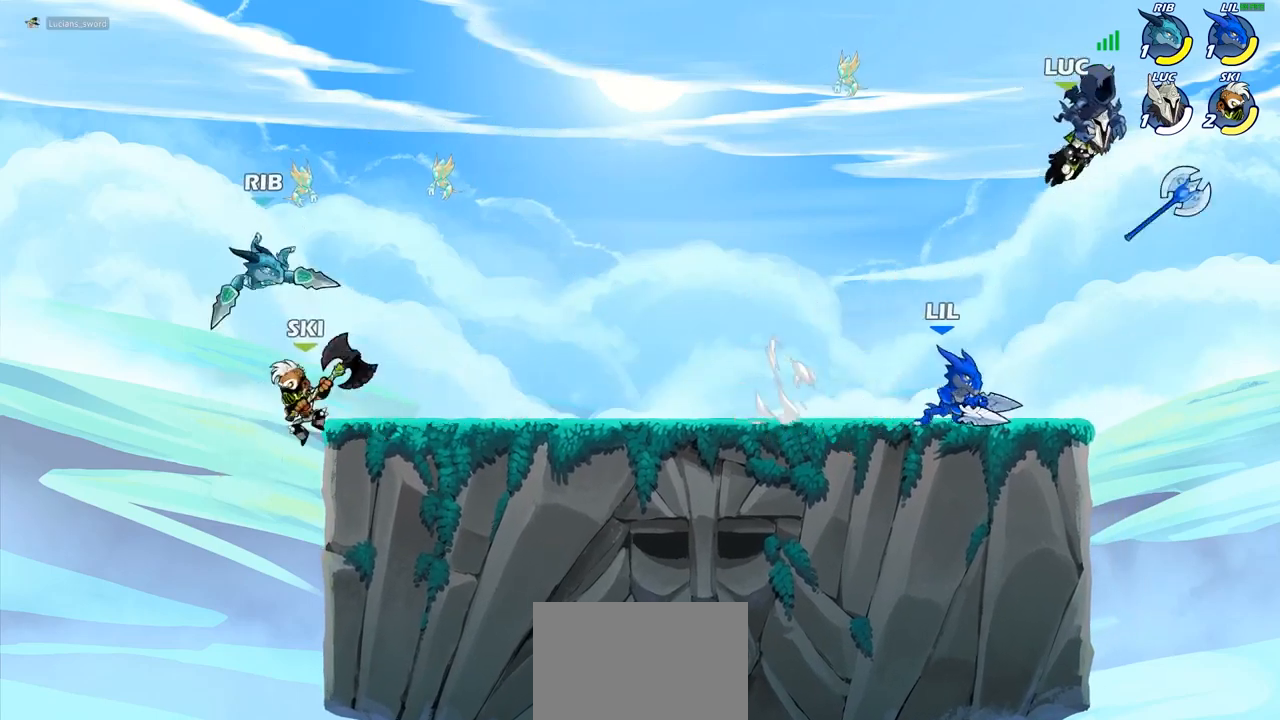
{"buttons": [], "left_stick": "left", "right_stick": "center", "events": [[417, "left_stick", "left"]]}
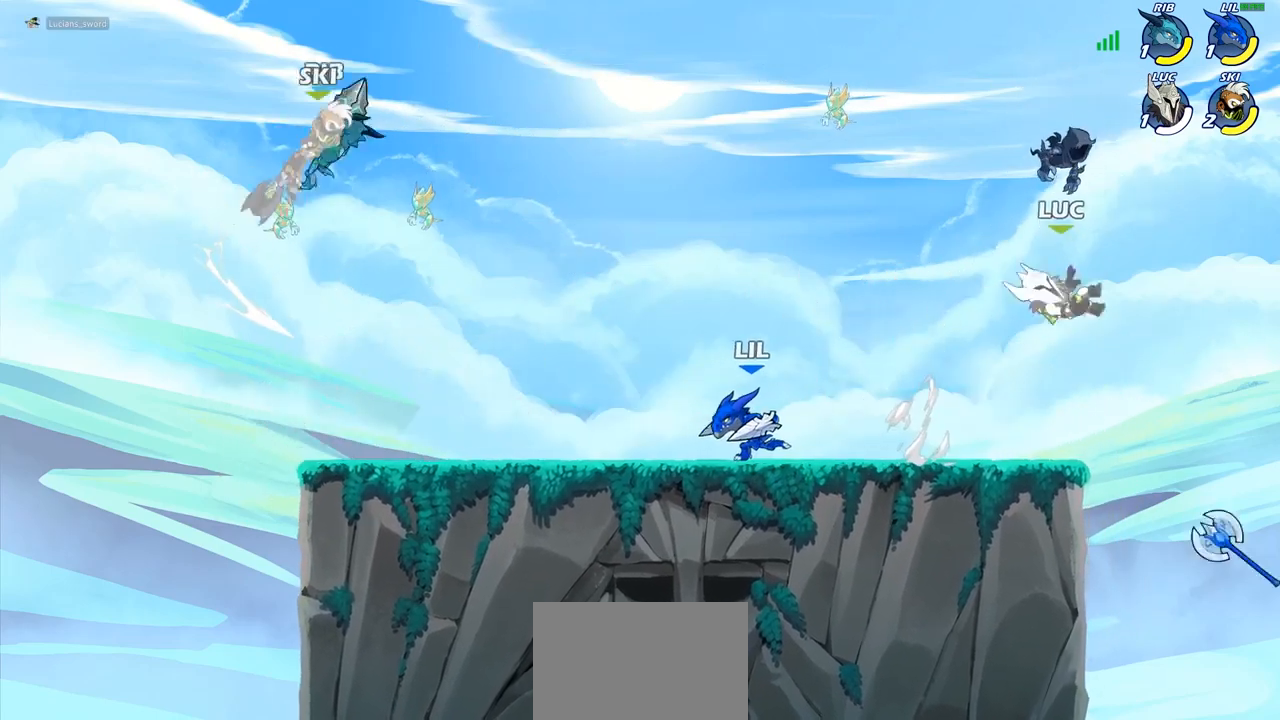
{"buttons": ["CROSS", "R2"], "left_stick": "left", "right_stick": "center", "events": [[450, "R2", "down"], [500, "CROSS", "down"]]}
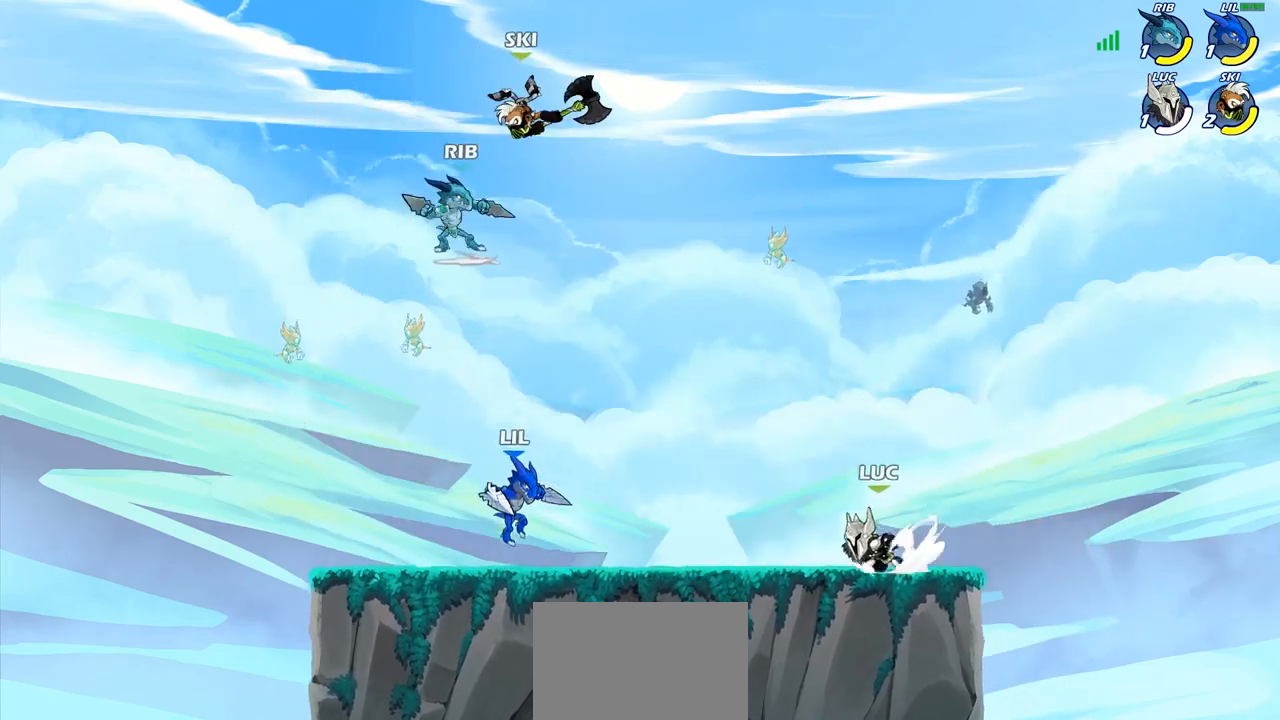
{"buttons": ["CROSS", "R2"], "left_stick": "left", "right_stick": "center", "events": [[117, "R2", "up"], [117, "left_stick", "down-left"], [133, "CROSS", "up"], [417, "left_stick", "left"], [433, "CROSS", "down"], [467, "R2", "down"]]}
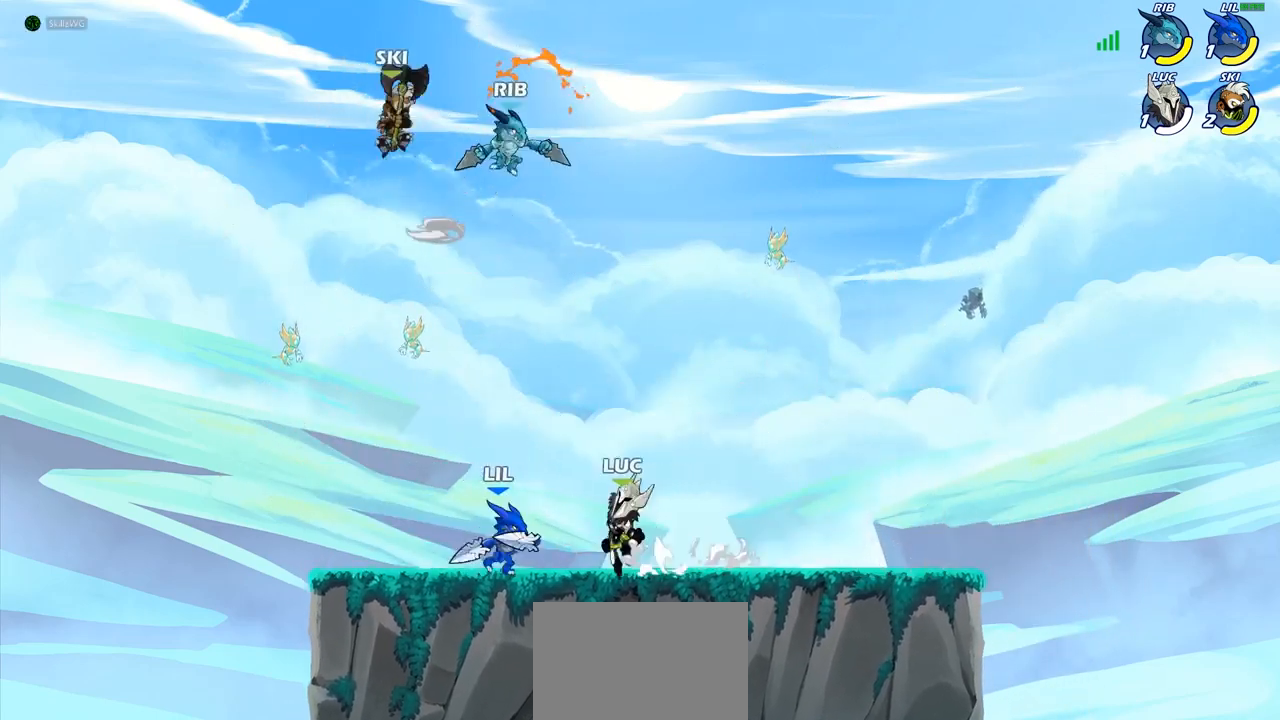
{"buttons": [], "left_stick": "center", "right_stick": "center", "events": [[17, "CROSS", "up"], [33, "CIRCLE", "down"], [67, "R2", "up"], [100, "left_stick", "up-left"], [167, "CIRCLE", "up"], [217, "left_stick", "up"], [467, "left_stick", "center"]]}
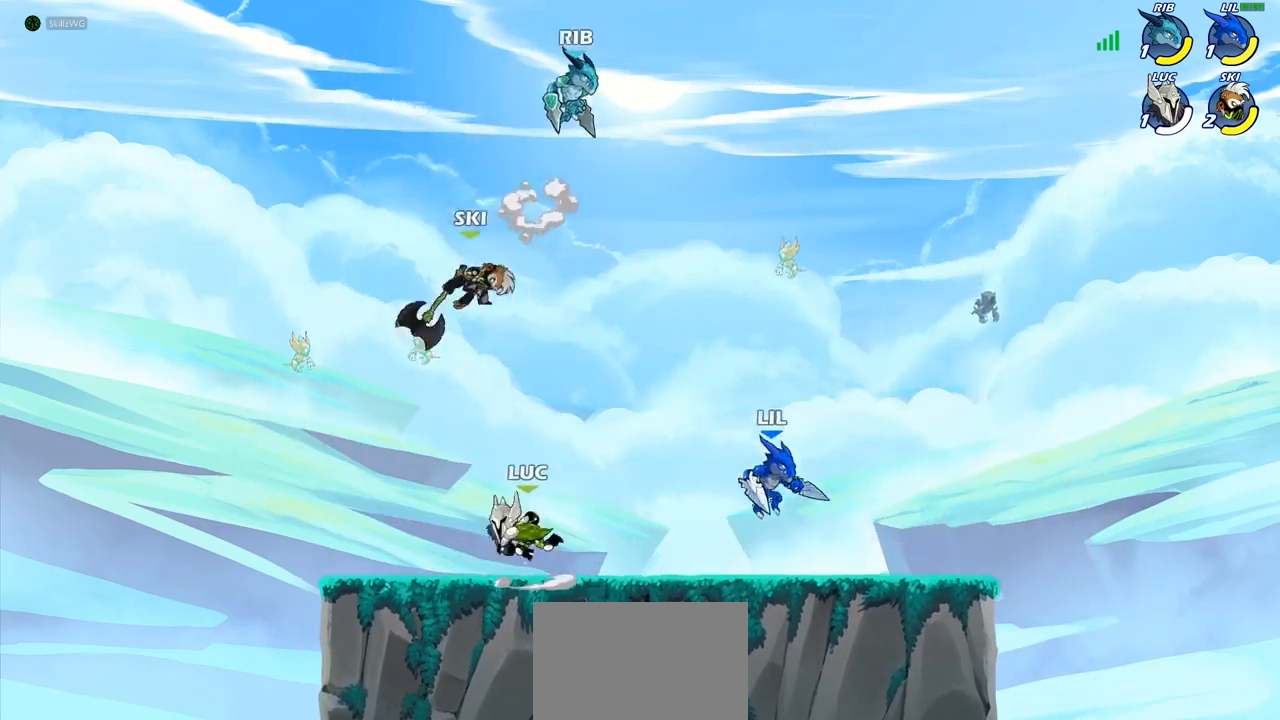
{"buttons": ["CROSS"], "left_stick": "up-right", "right_stick": "center", "events": [[300, "left_stick", "right"], [383, "CROSS", "down"], [450, "left_stick", "up-right"]]}
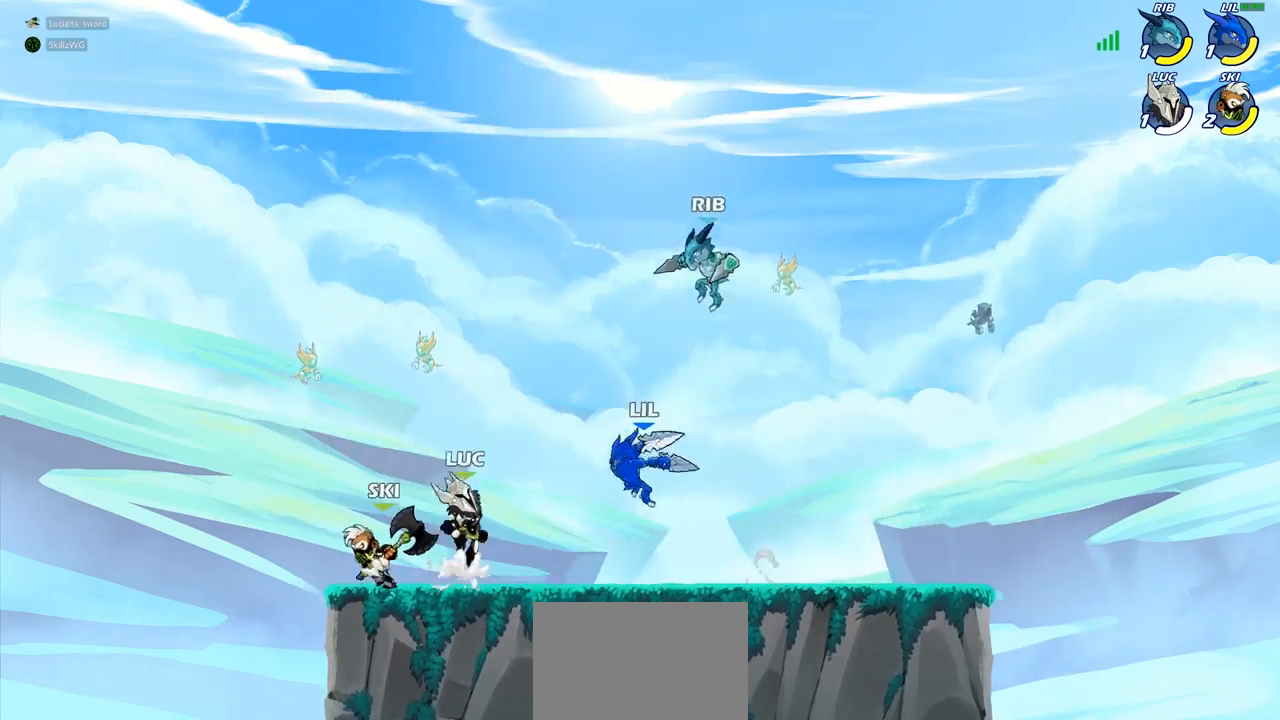
{"buttons": [], "left_stick": "right", "right_stick": "center", "events": [[33, "CROSS", "up"], [100, "CROSS", "down"], [183, "R1", "down"], [183, "R2", "down"], [233, "CROSS", "up"], [383, "R1", "up"], [383, "R2", "up"], [467, "left_stick", "right"]]}
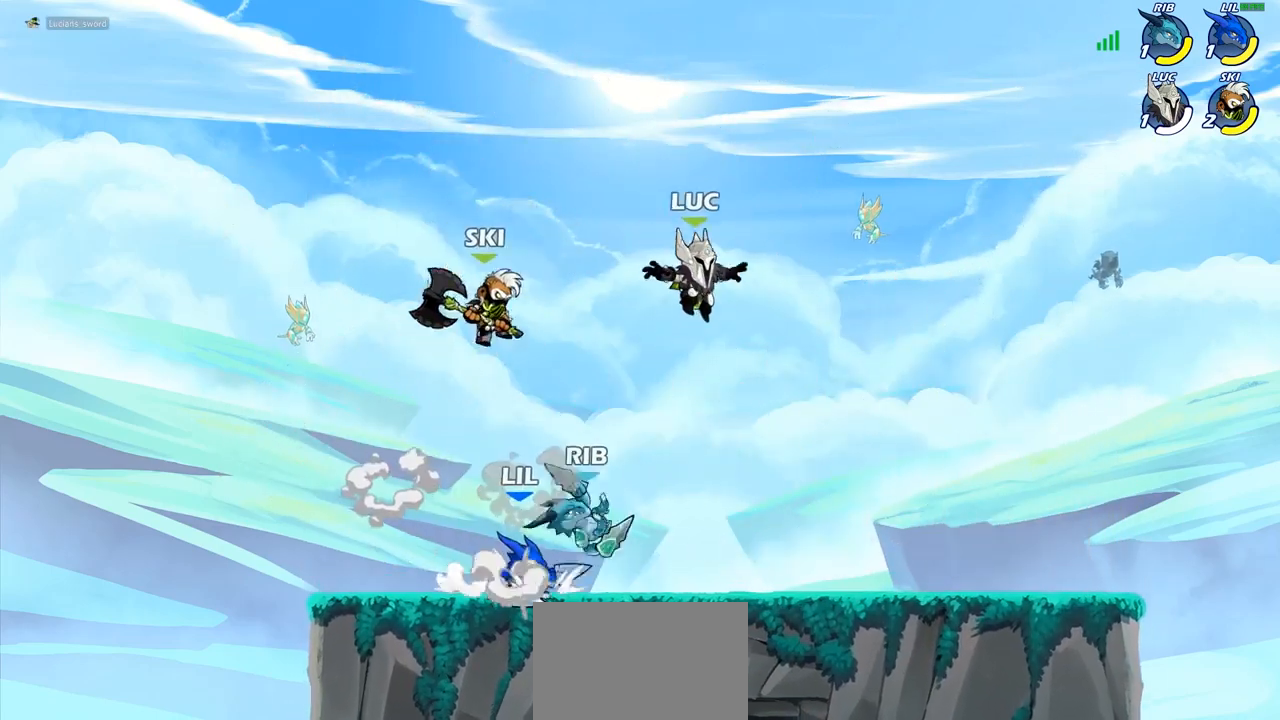
{"buttons": [], "left_stick": "center", "right_stick": "center", "events": [[150, "left_stick", "down-left"], [233, "SQUARE", "down"], [317, "SQUARE", "up"], [350, "left_stick", "center"]]}
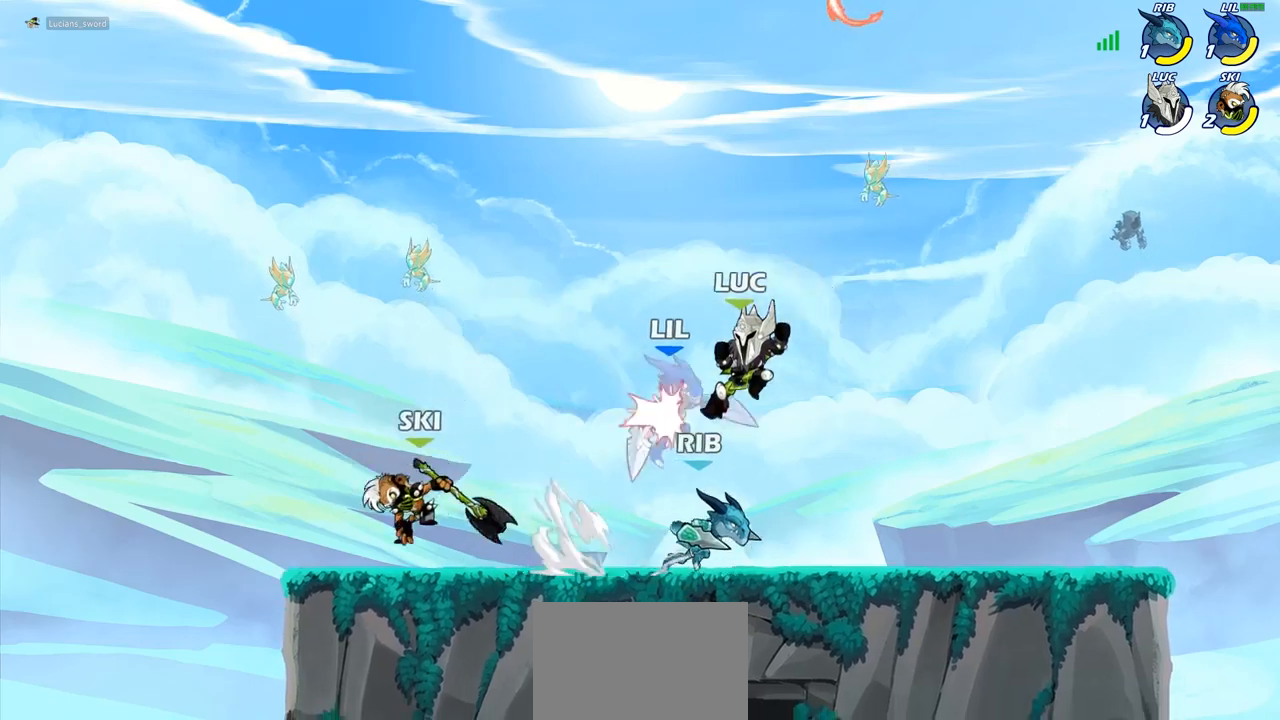
{"buttons": [], "left_stick": "up-right", "right_stick": "center", "events": [[133, "left_stick", "right"], [383, "CROSS", "down"], [483, "CROSS", "up"], [483, "left_stick", "up-right"]]}
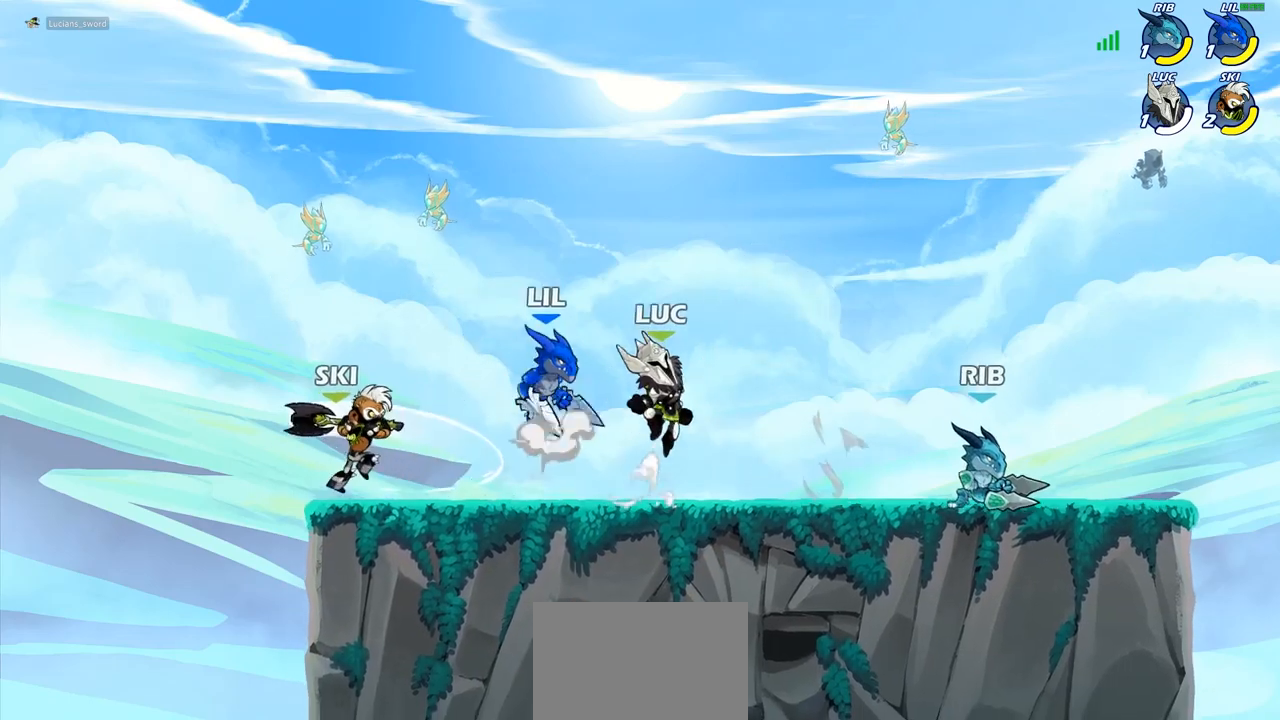
{"buttons": [], "left_stick": "down-left", "right_stick": "center", "events": [[100, "CROSS", "down"], [300, "CROSS", "up"], [383, "R1", "down"], [483, "R1", "up"], [483, "left_stick", "down-left"]]}
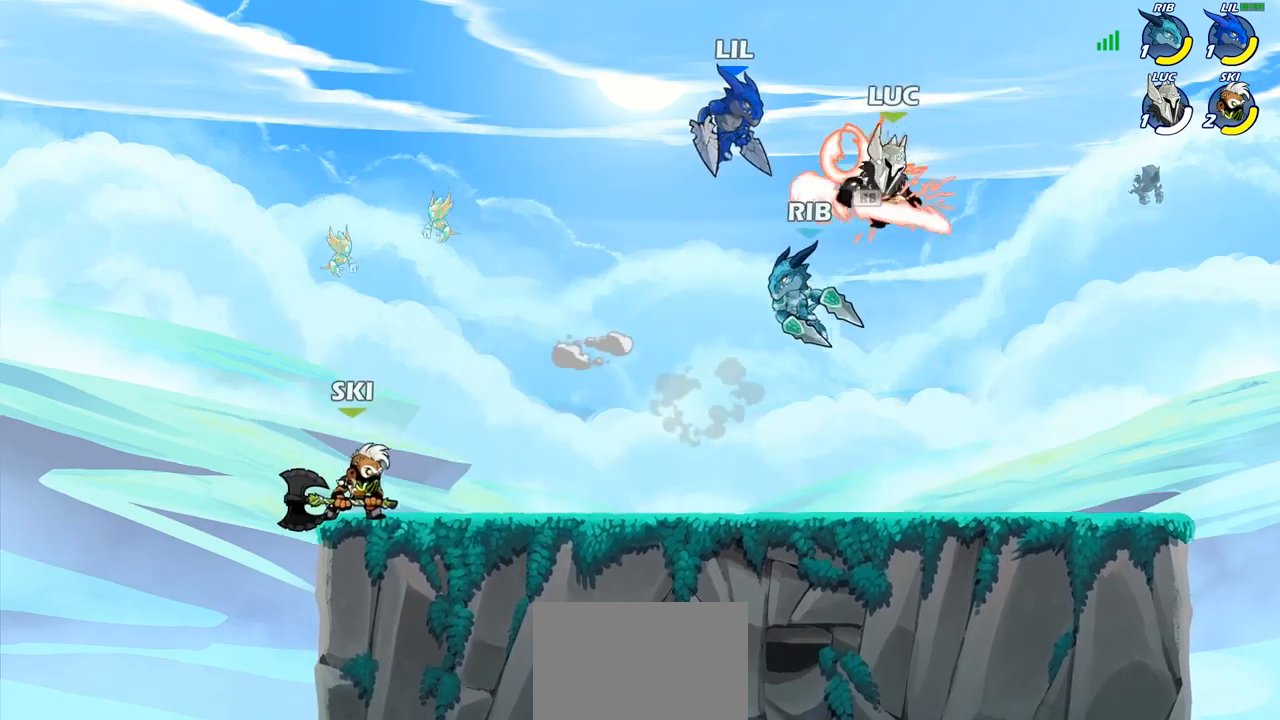
{"buttons": [], "left_stick": "center", "right_stick": "center", "events": [[183, "SQUARE", "down"], [200, "left_stick", "up-left"], [250, "SQUARE", "up"], [317, "left_stick", "center"]]}
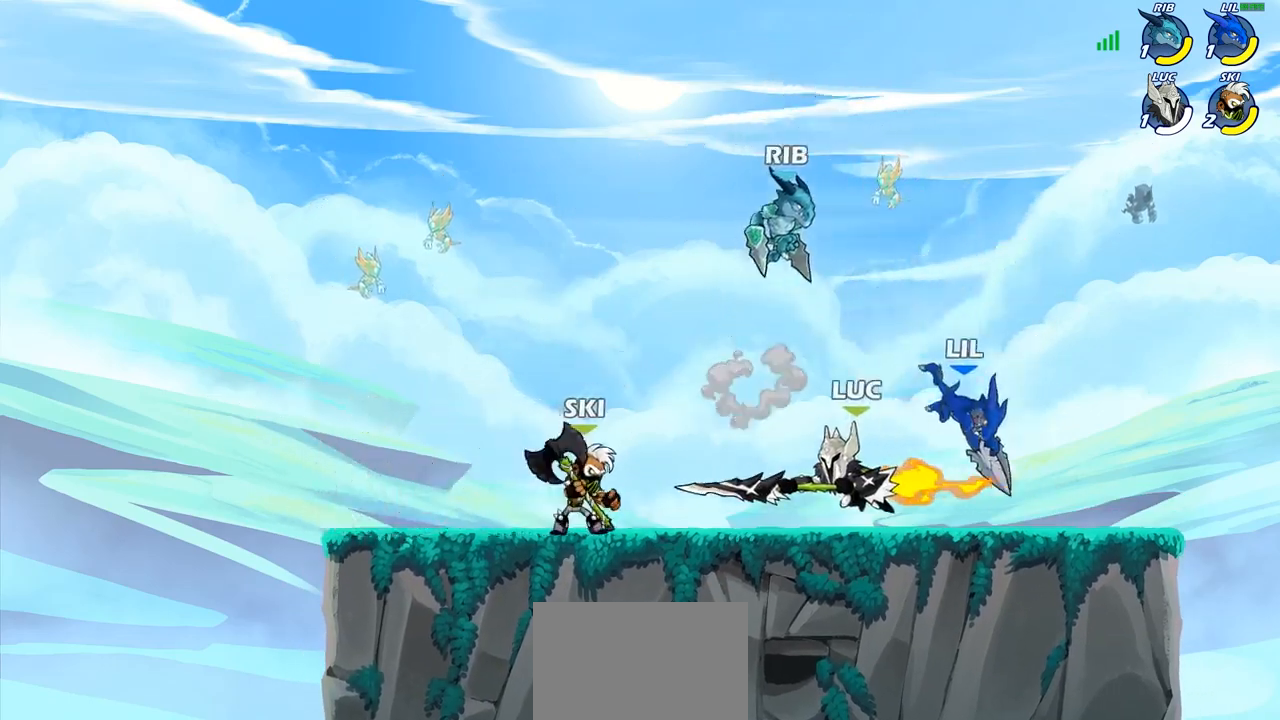
{"buttons": [], "left_stick": "up-right", "right_stick": "center", "events": [[117, "left_stick", "left"], [350, "CROSS", "down"], [383, "left_stick", "up"], [483, "CROSS", "up"], [483, "left_stick", "up-right"]]}
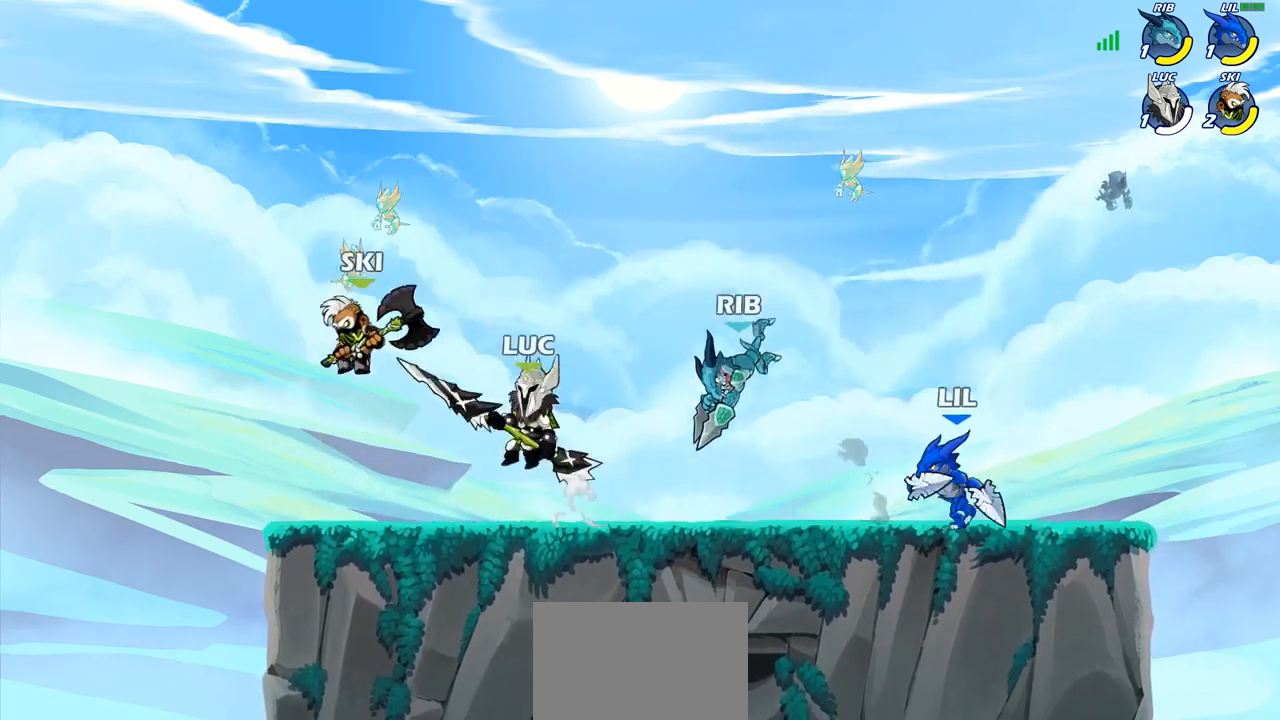
{"buttons": [], "left_stick": "up-right", "right_stick": "center", "events": [[67, "CROSS", "down"], [217, "CROSS", "up"], [283, "R1", "down"], [283, "R2", "down"], [467, "R1", "up"], [483, "R2", "up"]]}
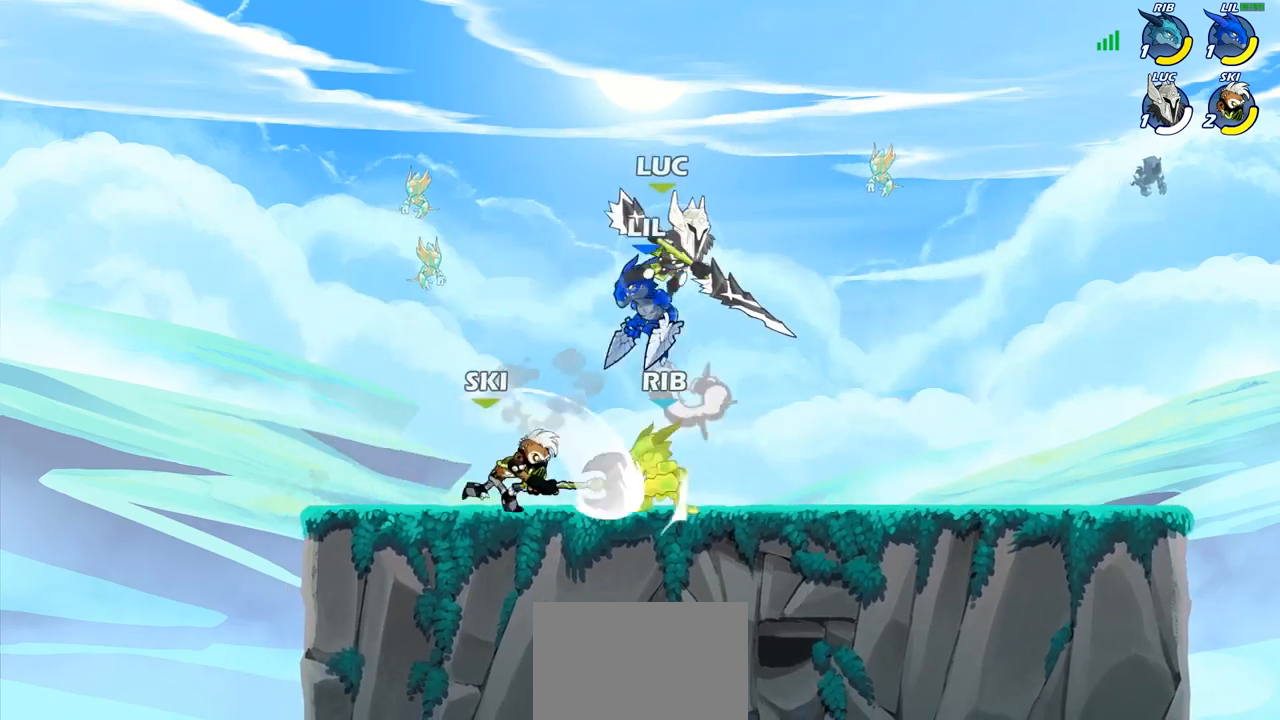
{"buttons": [], "left_stick": "right", "right_stick": "center", "events": [[67, "left_stick", "right"]]}
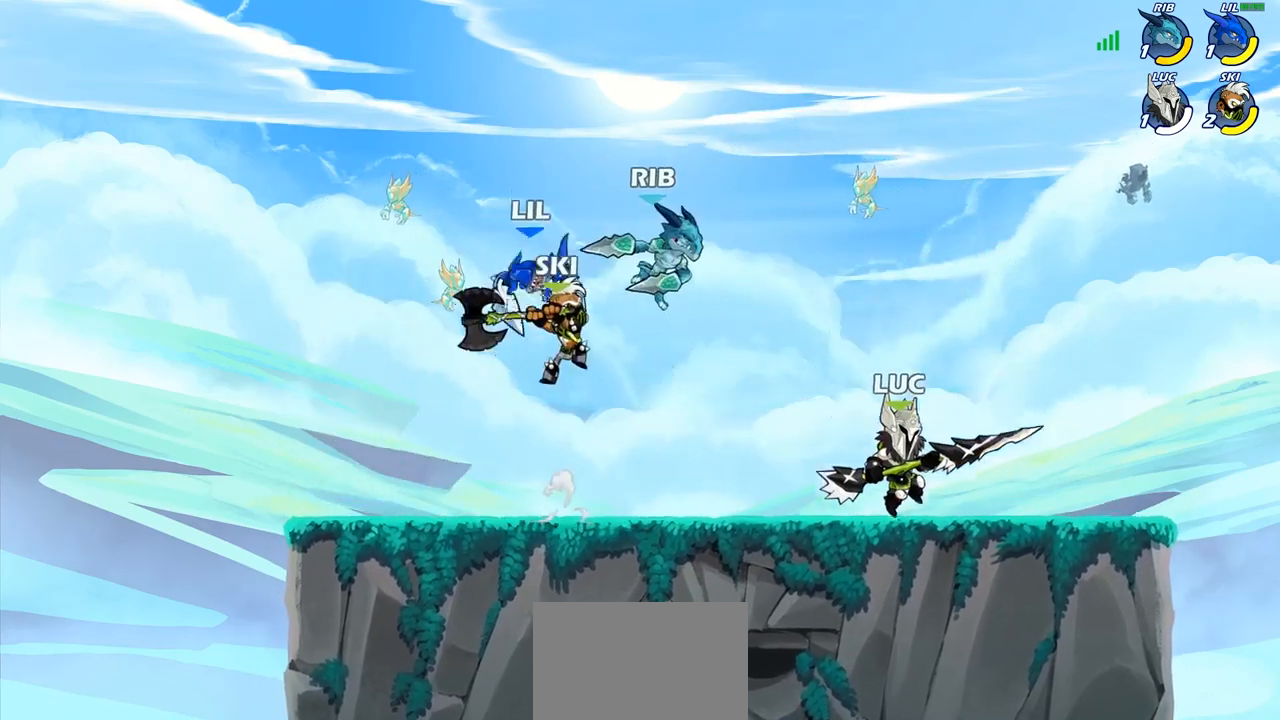
{"buttons": ["CROSS", "SQUARE"], "left_stick": "up", "right_stick": "center", "events": [[133, "left_stick", "up-left"], [167, "CROSS", "down"], [317, "CROSS", "up"], [383, "CROSS", "down"], [467, "left_stick", "up"], [483, "SQUARE", "down"]]}
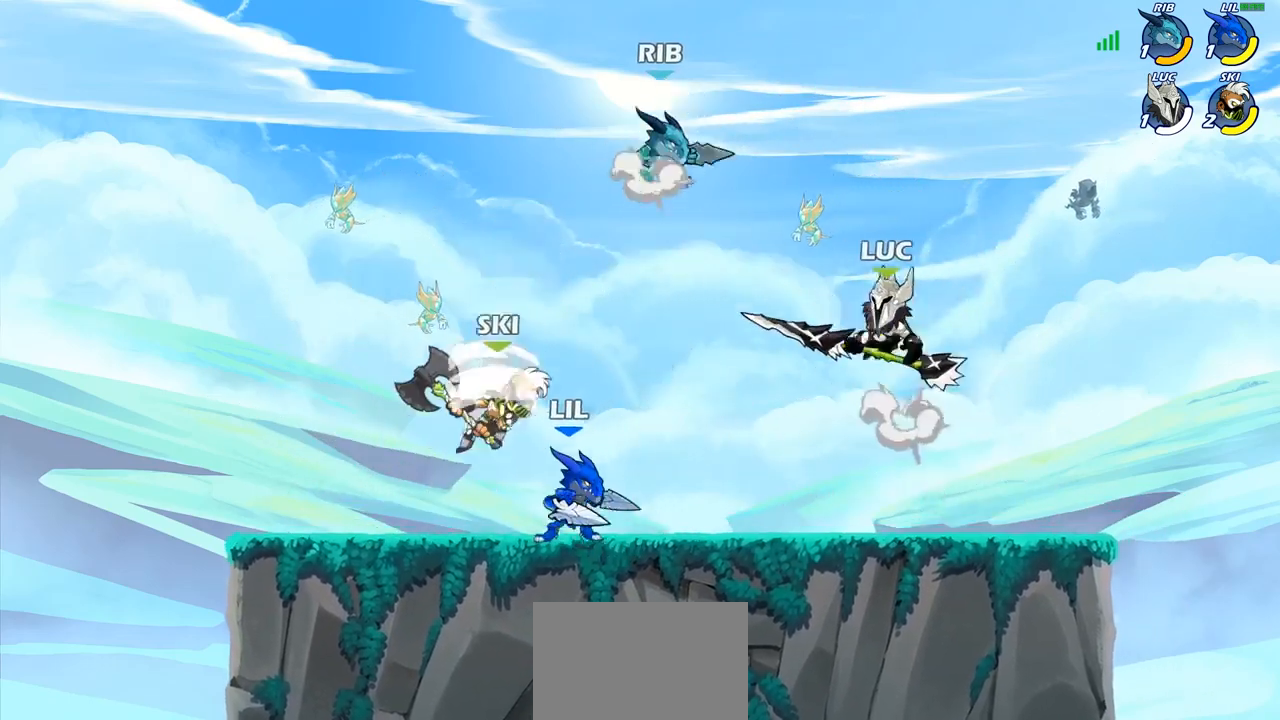
{"buttons": [], "left_stick": "right", "right_stick": "center", "events": [[83, "CROSS", "up"], [83, "SQUARE", "up"], [167, "left_stick", "up-left"], [283, "left_stick", "up-right"], [400, "left_stick", "right"]]}
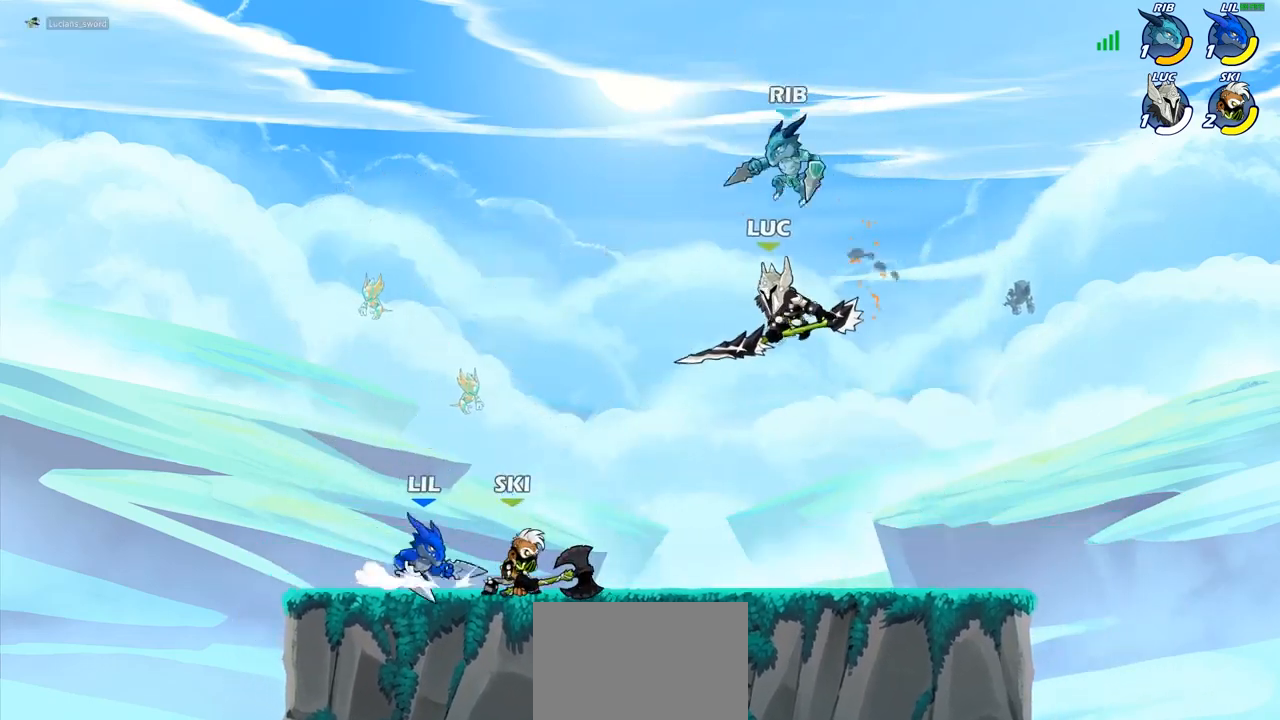
{"buttons": [], "left_stick": "down-left", "right_stick": "center", "events": [[200, "left_stick", "down-right"], [433, "left_stick", "down-left"]]}
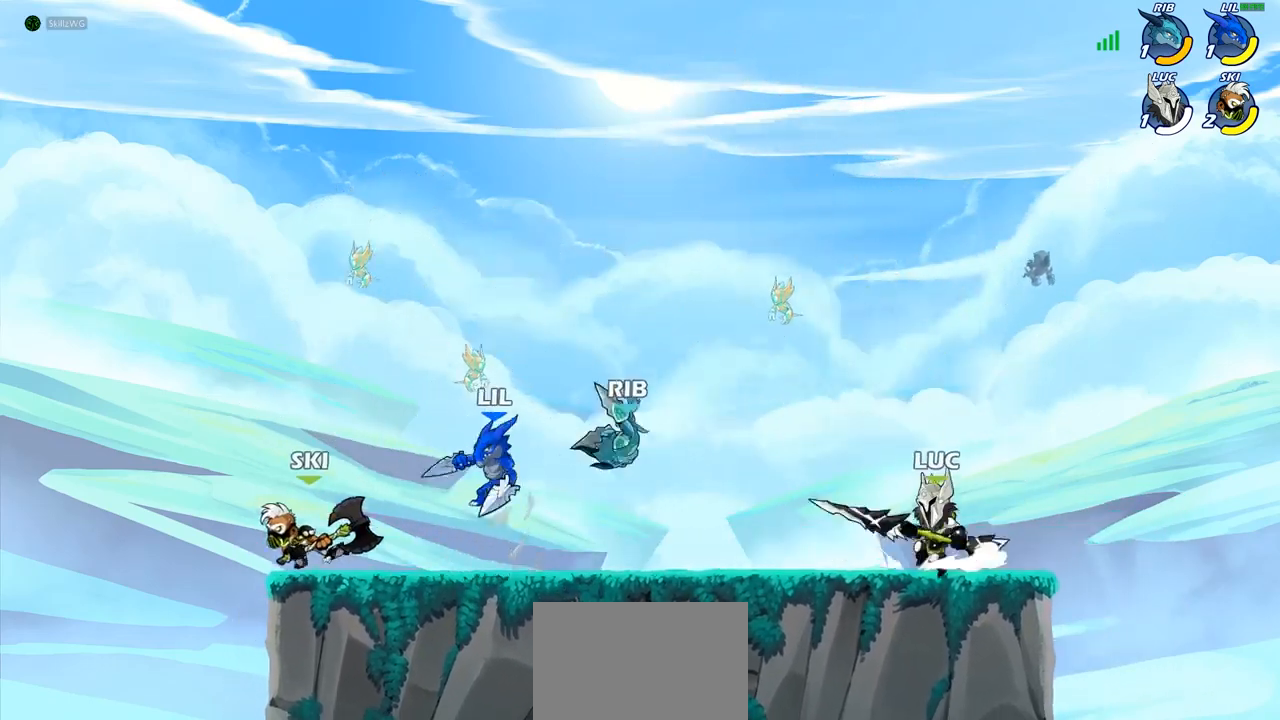
{"buttons": ["SQUARE"], "left_stick": "up-left", "right_stick": "center", "events": [[17, "left_stick", "left"], [117, "left_stick", "up-left"], [217, "CROSS", "down"], [250, "left_stick", "up-right"], [317, "left_stick", "up-left"], [367, "CROSS", "up"], [500, "SQUARE", "down"]]}
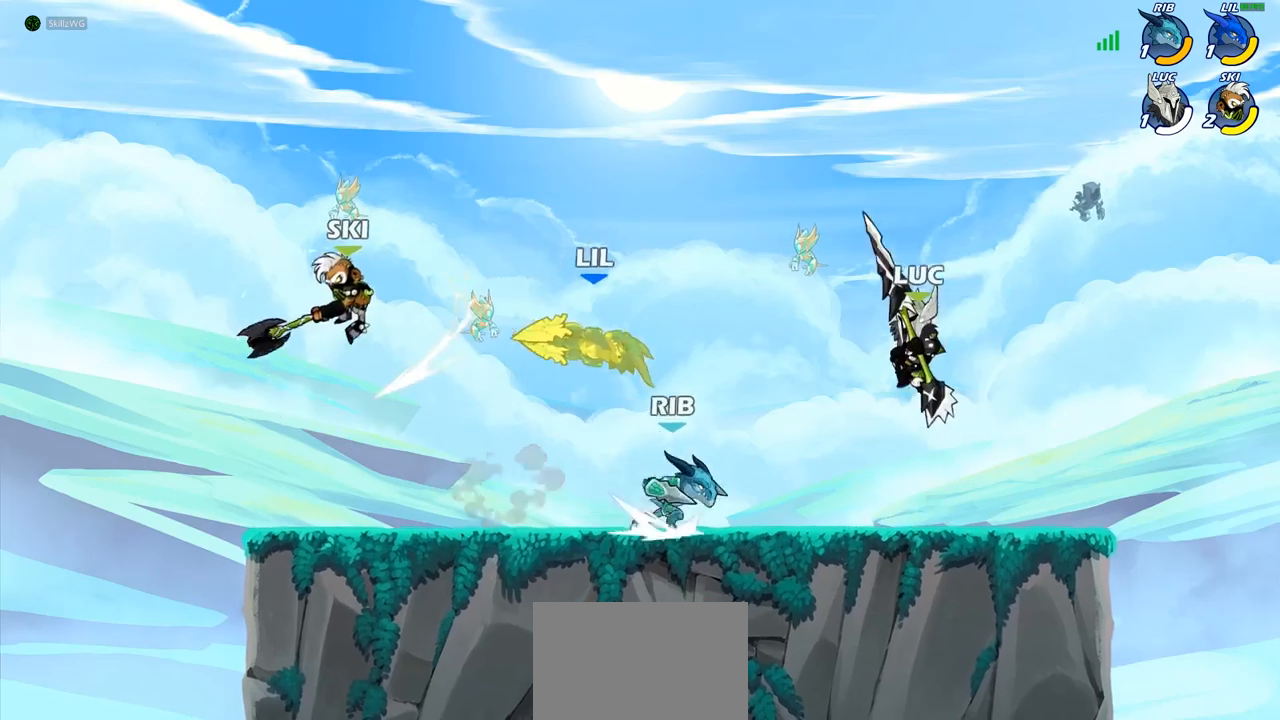
{"buttons": [], "left_stick": "right", "right_stick": "center", "events": [[33, "left_stick", "left"], [83, "SQUARE", "up"], [167, "left_stick", "up-right"], [300, "left_stick", "right"]]}